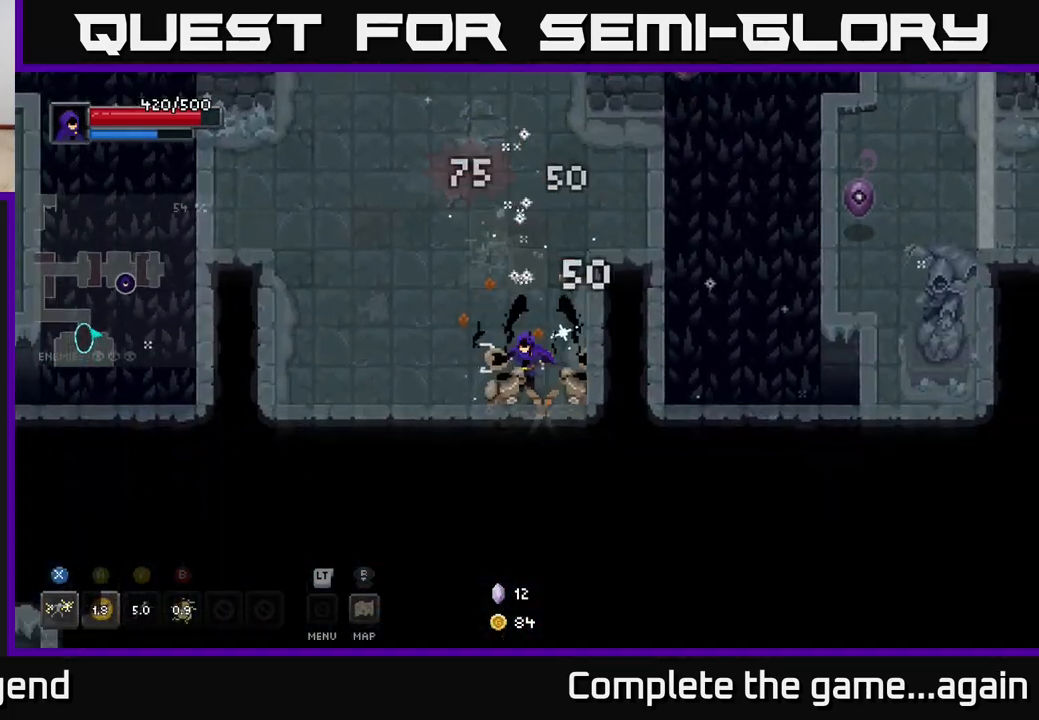
Gameplay with a controller (Xbox layout); each line is a JSON object with the inputs held at the frame after it. "events" lists button and stick changes between this image and that frame as [ms after this image, input, new state], when the widget could be followed in between.
{"buttons": [], "left_stick": "up-left", "right_stick": "center", "events": [[250, "left_stick", "down-left"], [450, "left_stick", "up-left"]]}
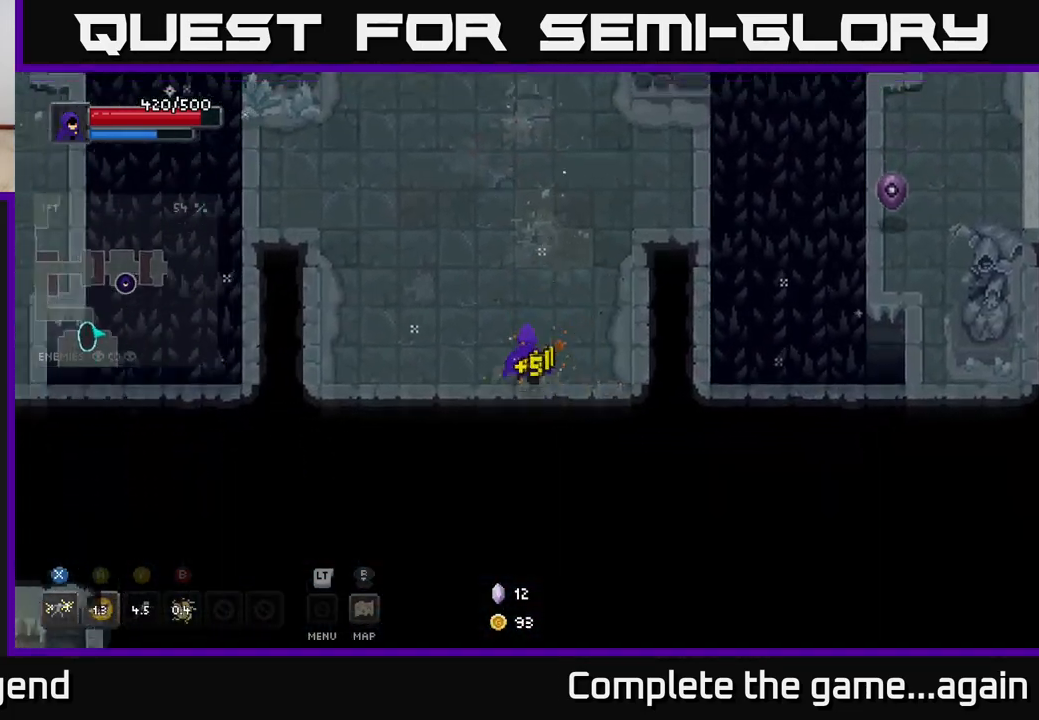
{"buttons": [], "left_stick": "up-right", "right_stick": "center", "events": [[133, "left_stick", "up"], [250, "left_stick", "up-right"]]}
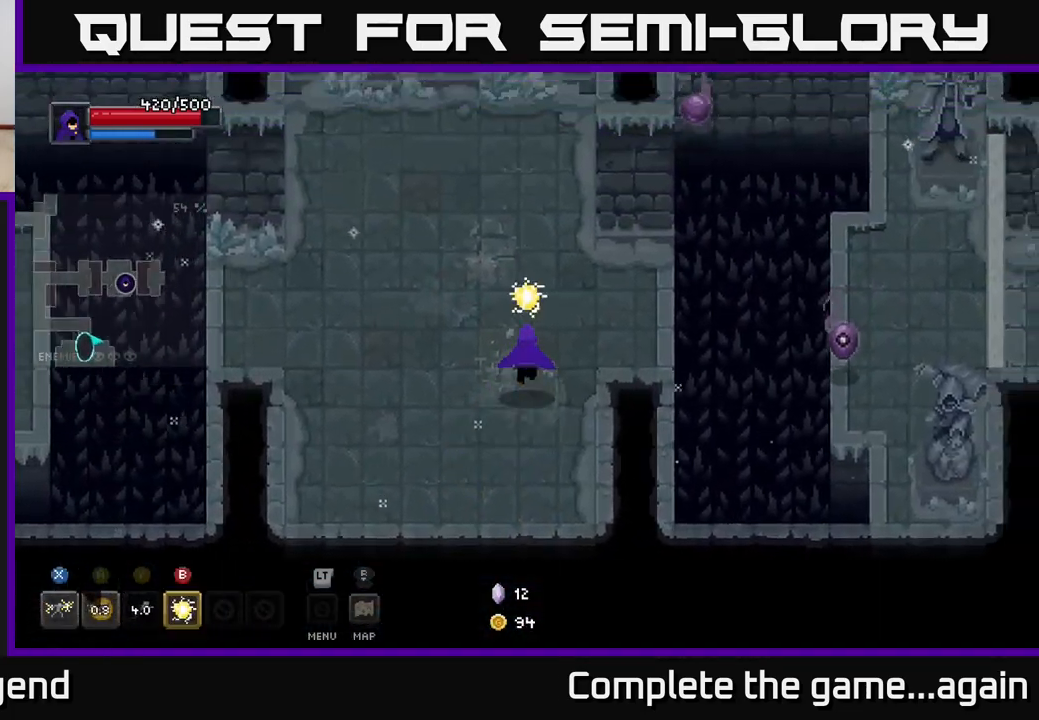
{"buttons": [], "left_stick": "center", "right_stick": "center", "events": [[150, "left_stick", "right"], [400, "left_stick", "center"]]}
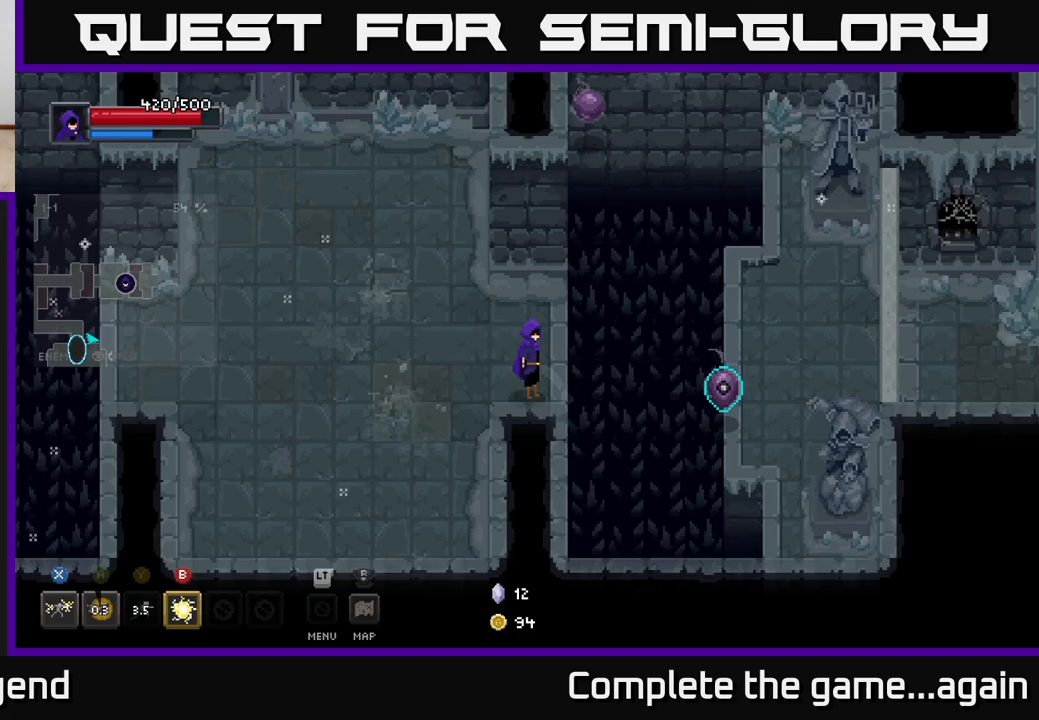
{"buttons": [], "left_stick": "right", "right_stick": "center", "events": [[67, "left_stick", "right"], [200, "A", "down"], [367, "A", "up"]]}
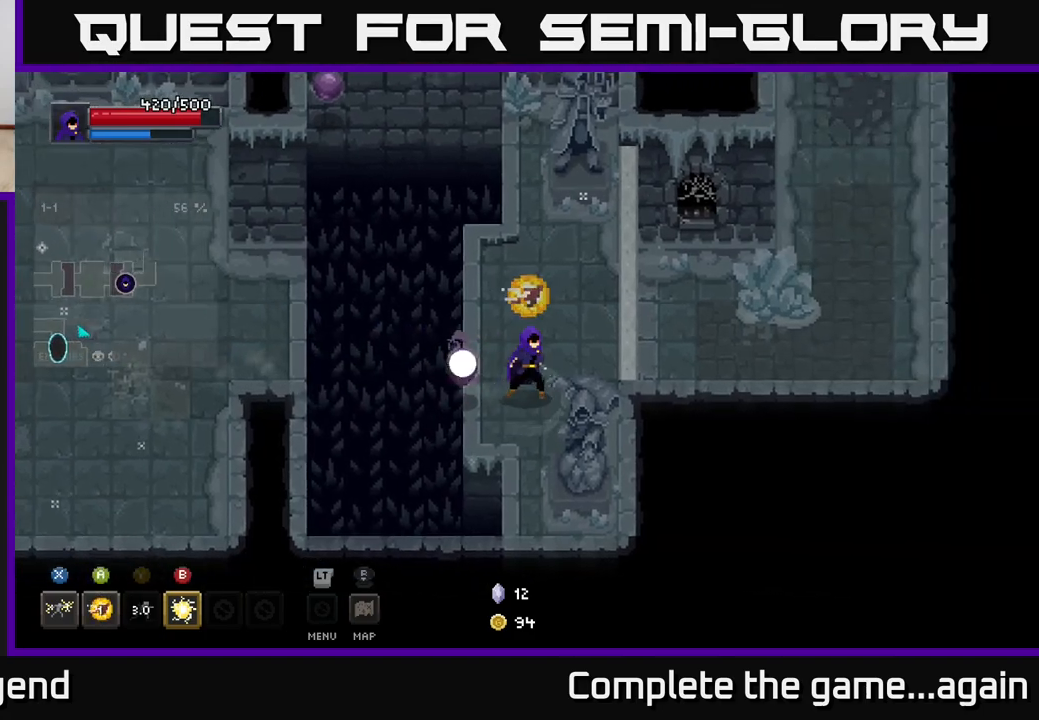
{"buttons": [], "left_stick": "center", "right_stick": "center", "events": [[50, "left_stick", "left"], [100, "X", "down"], [350, "left_stick", "center"], [500, "X", "up"]]}
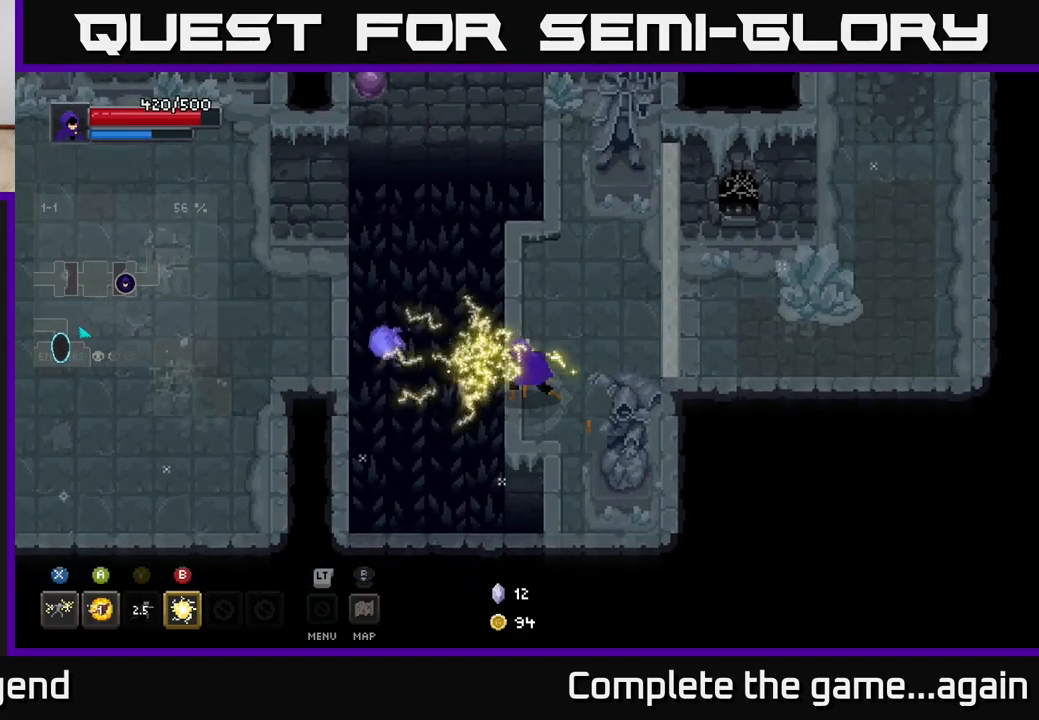
{"buttons": [], "left_stick": "up-right", "right_stick": "center", "events": [[33, "left_stick", "right"], [417, "left_stick", "up-right"]]}
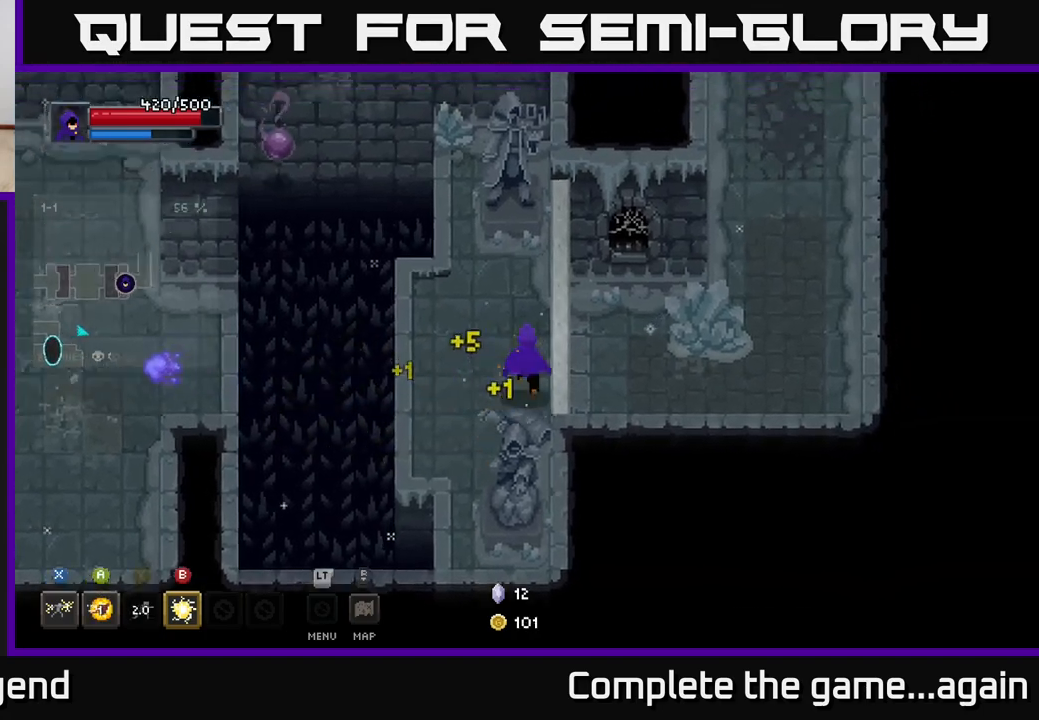
{"buttons": ["A"], "left_stick": "left", "right_stick": "center", "events": [[117, "left_stick", "left"], [450, "A", "down"]]}
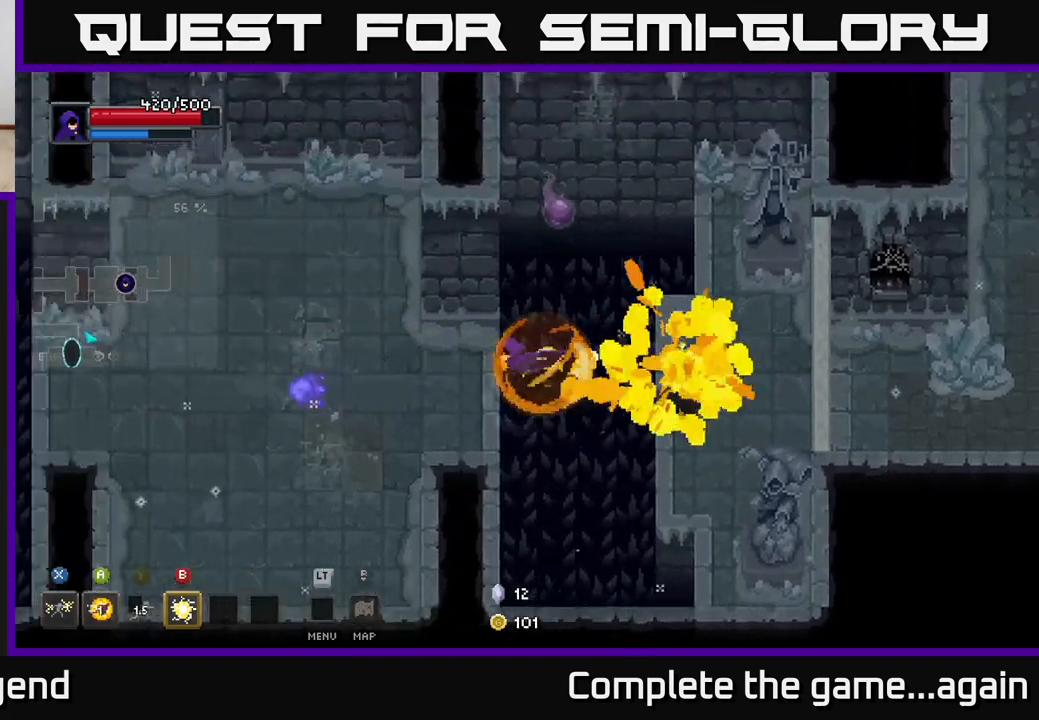
{"buttons": [], "left_stick": "down", "right_stick": "center", "events": [[83, "A", "up"], [150, "left_stick", "center"], [317, "left_stick", "down"]]}
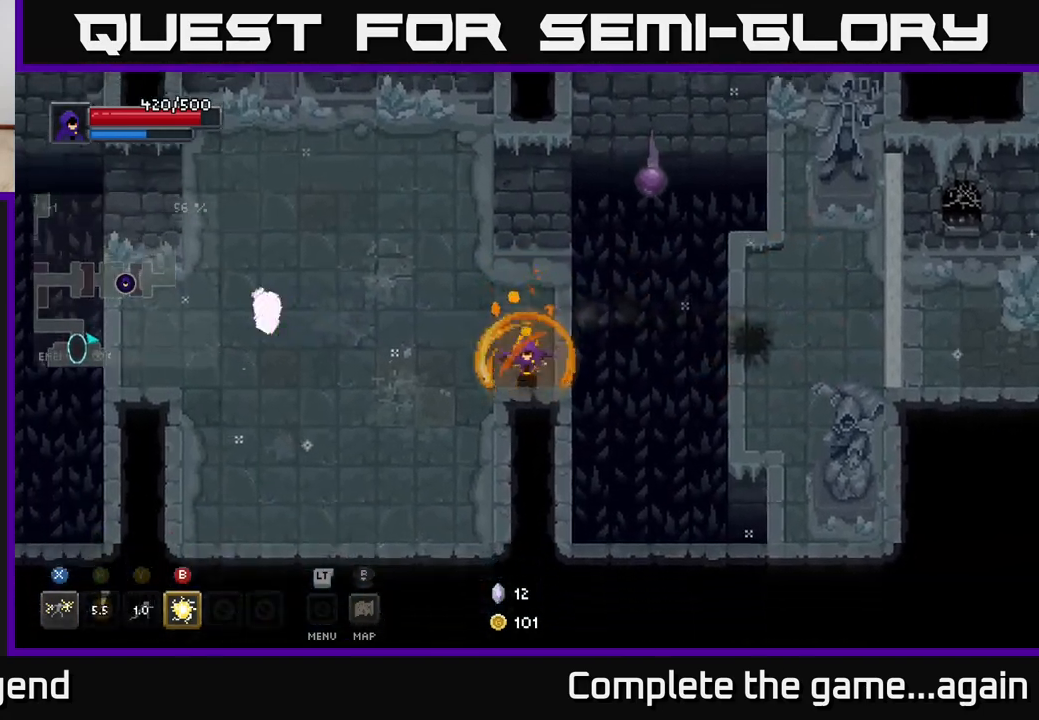
{"buttons": [], "left_stick": "up-right", "right_stick": "center", "events": [[100, "left_stick", "up-right"], [133, "B", "down"], [250, "B", "up"]]}
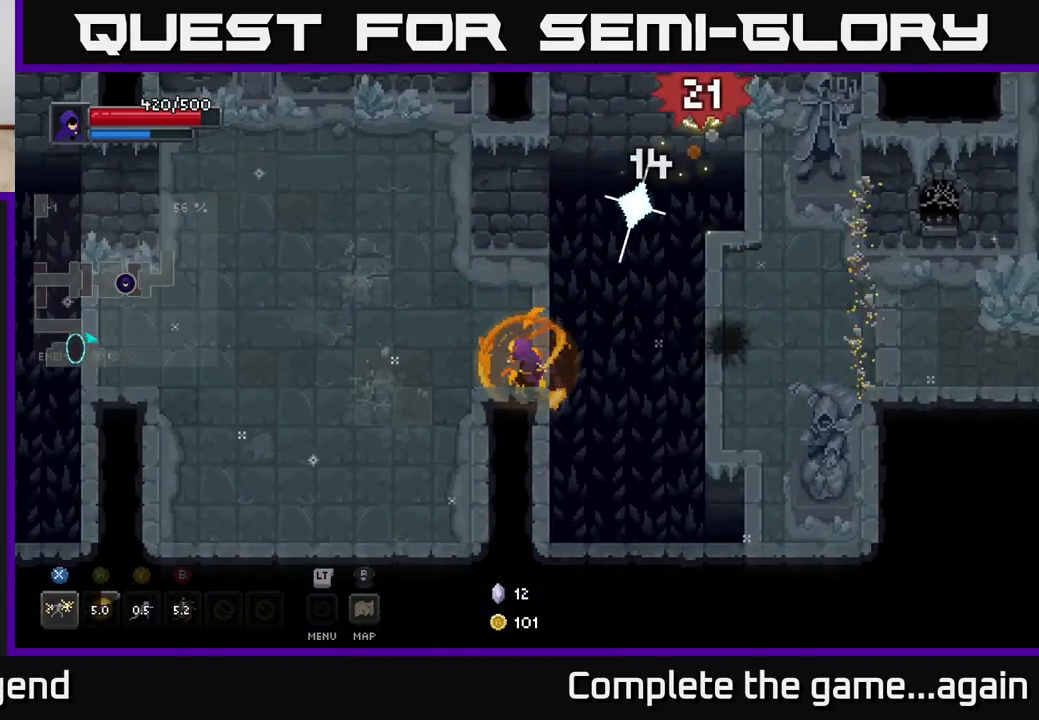
{"buttons": [], "left_stick": "right", "right_stick": "center", "events": [[83, "left_stick", "left"], [250, "left_stick", "center"], [383, "left_stick", "right"]]}
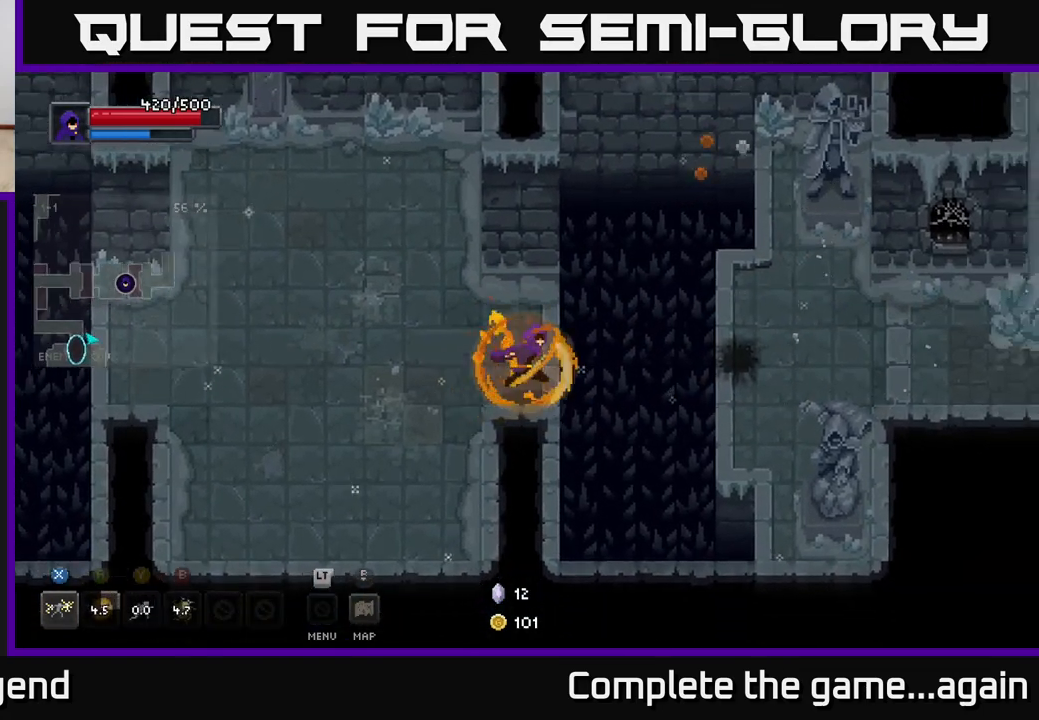
{"buttons": [], "left_stick": "right", "right_stick": "center", "events": [[117, "A", "down"], [283, "A", "up"]]}
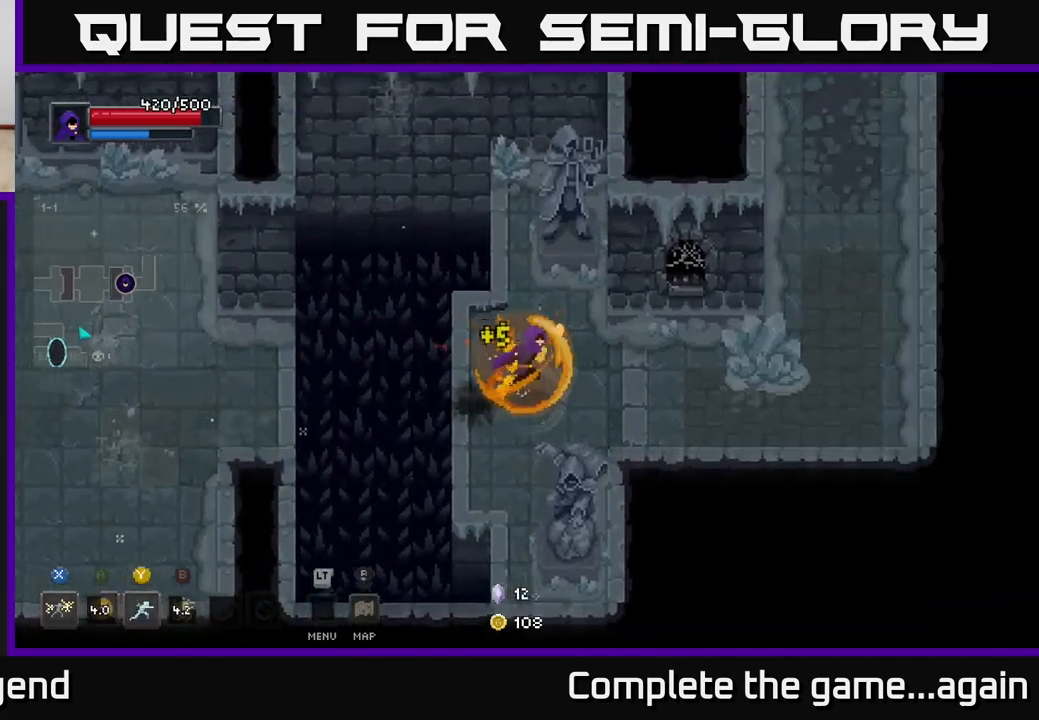
{"buttons": [], "left_stick": "right", "right_stick": "center", "events": []}
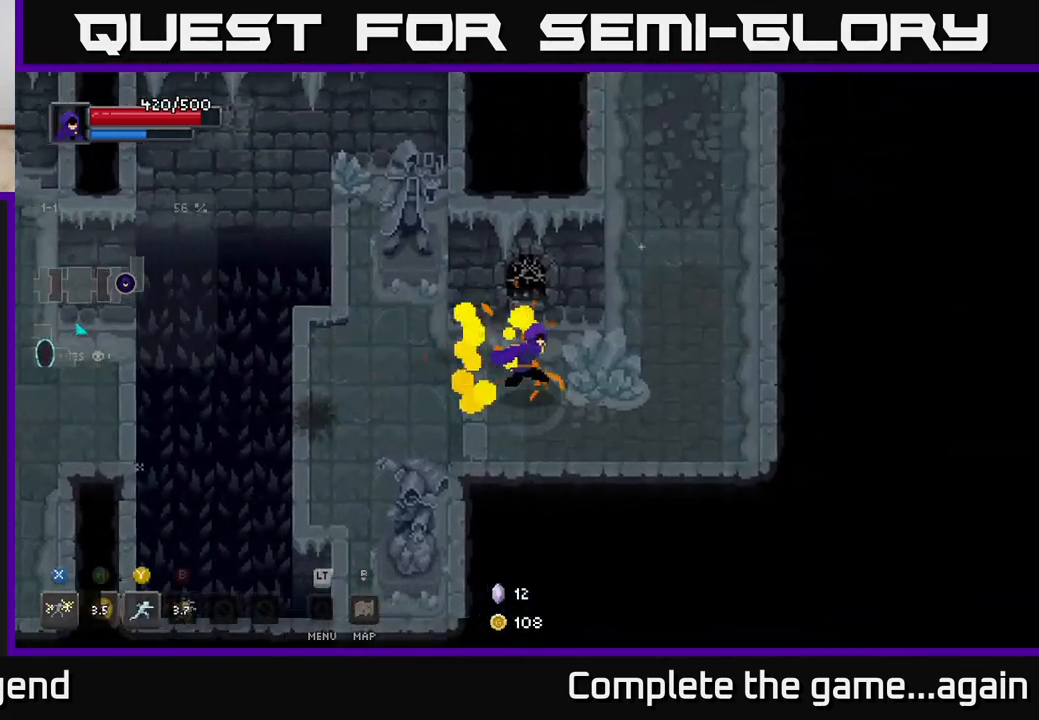
{"buttons": [], "left_stick": "up", "right_stick": "center", "events": [[333, "left_stick", "up-right"], [433, "left_stick", "up"]]}
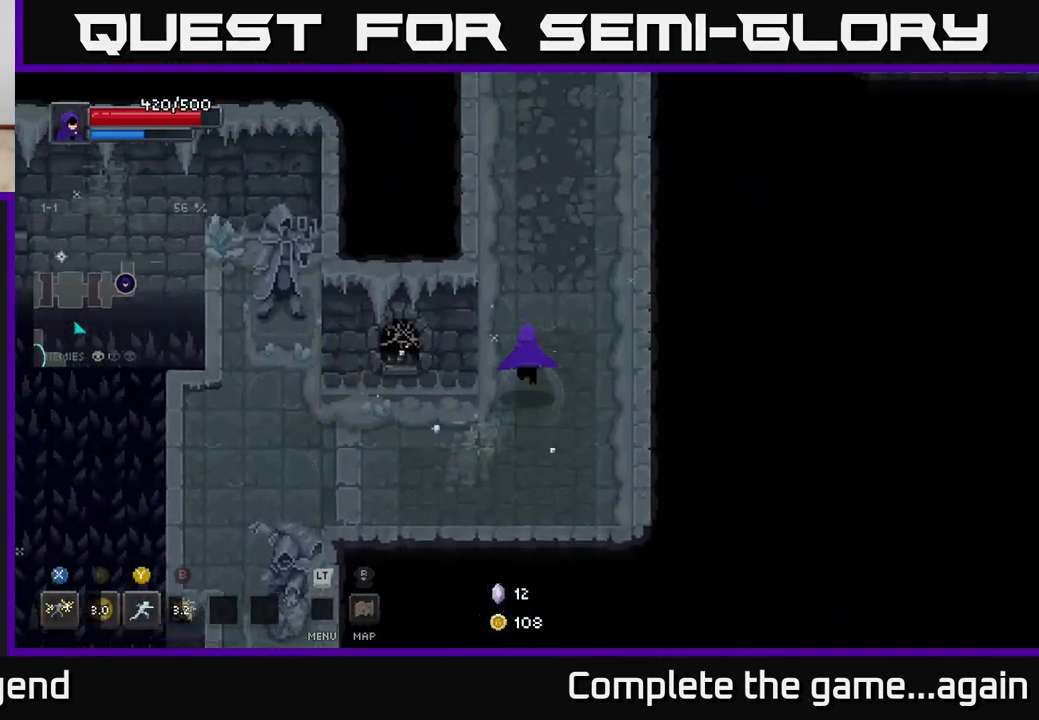
{"buttons": [], "left_stick": "up", "right_stick": "center", "events": []}
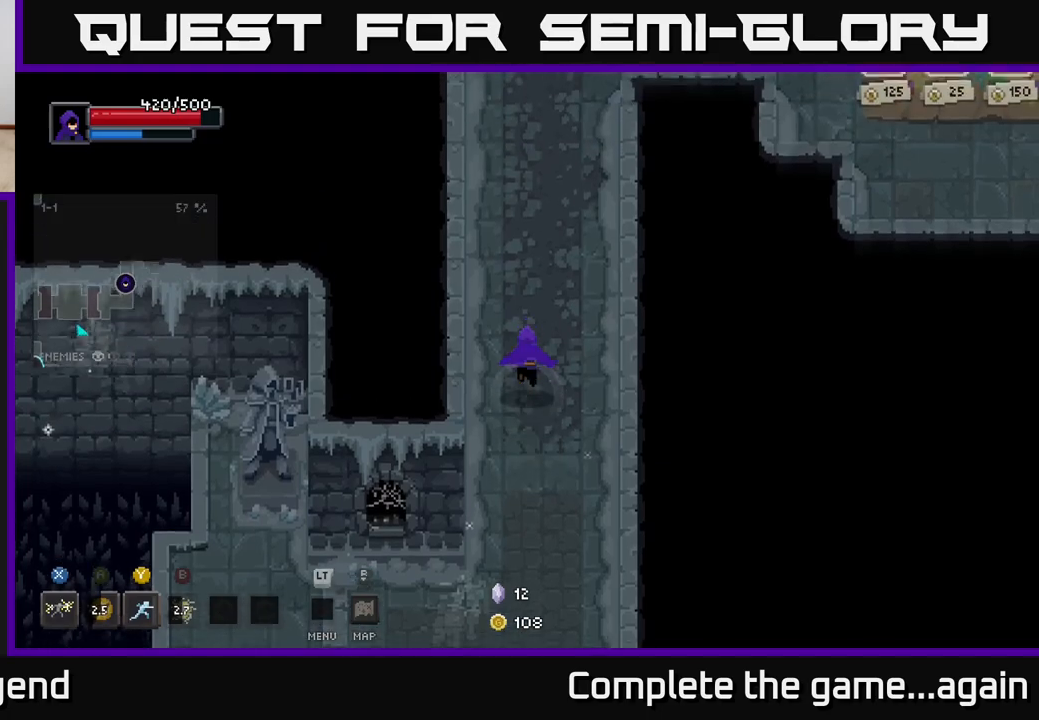
{"buttons": [], "left_stick": "up", "right_stick": "center", "events": []}
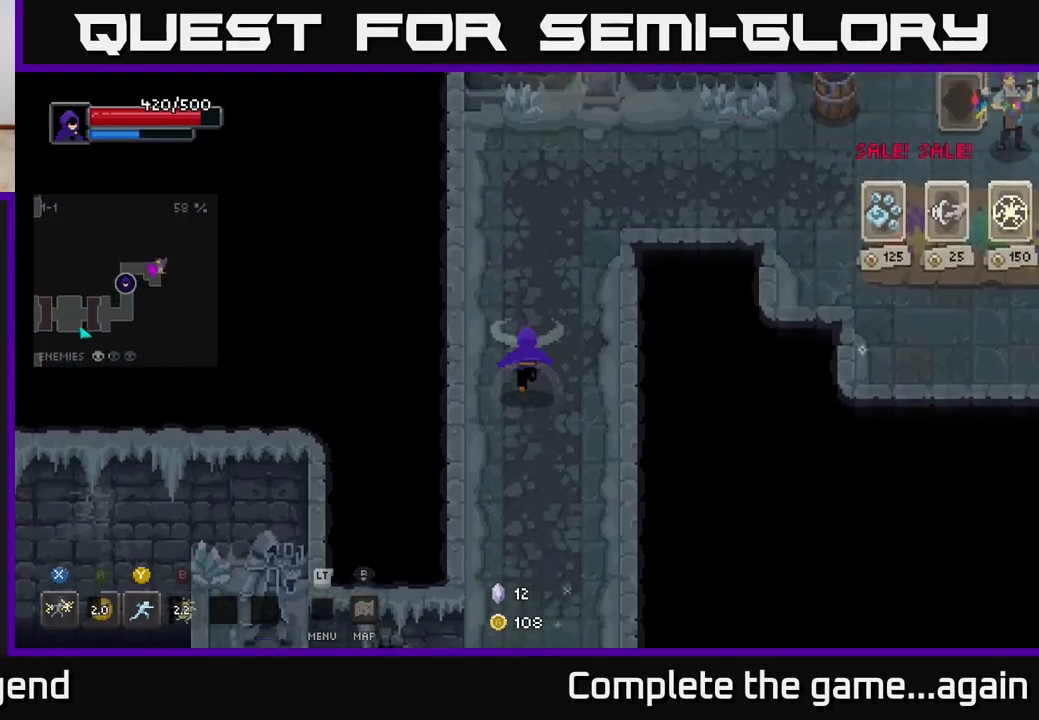
{"buttons": [], "left_stick": "right", "right_stick": "center", "events": [[250, "left_stick", "up-right"], [500, "left_stick", "right"]]}
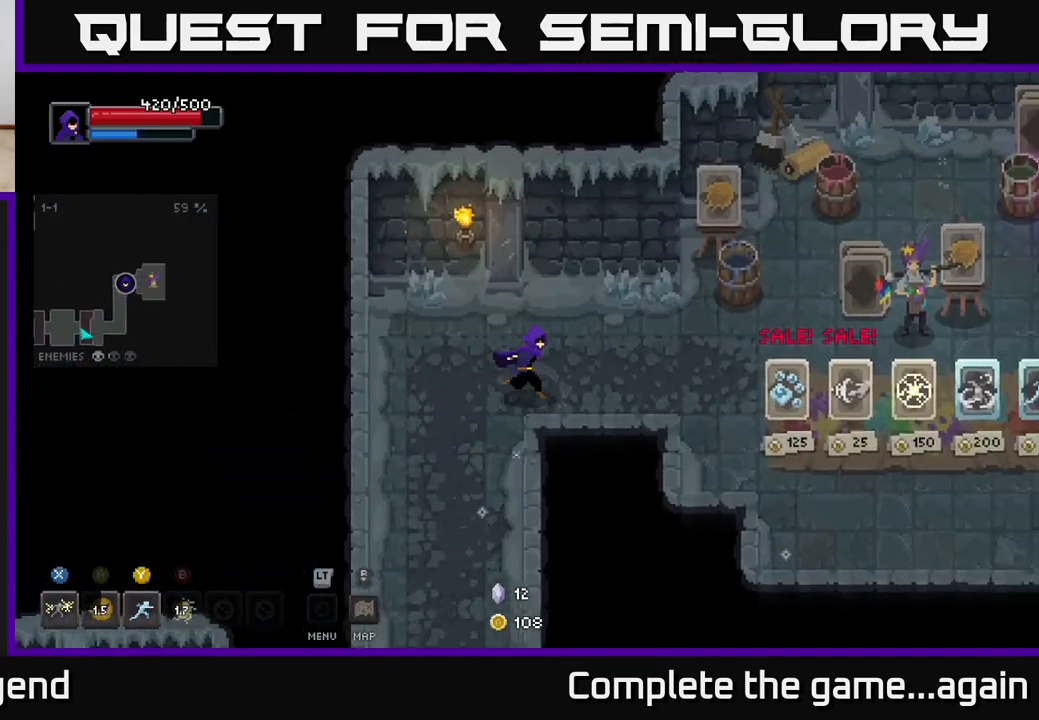
{"buttons": [], "left_stick": "right", "right_stick": "center", "events": []}
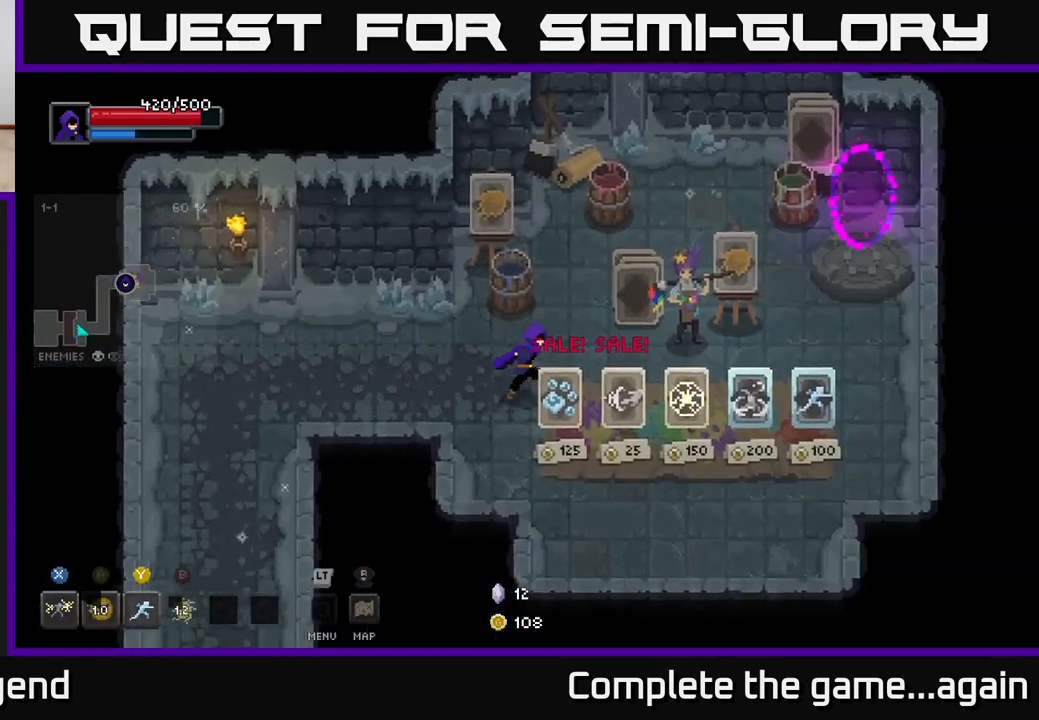
{"buttons": [], "left_stick": "right", "right_stick": "center", "events": []}
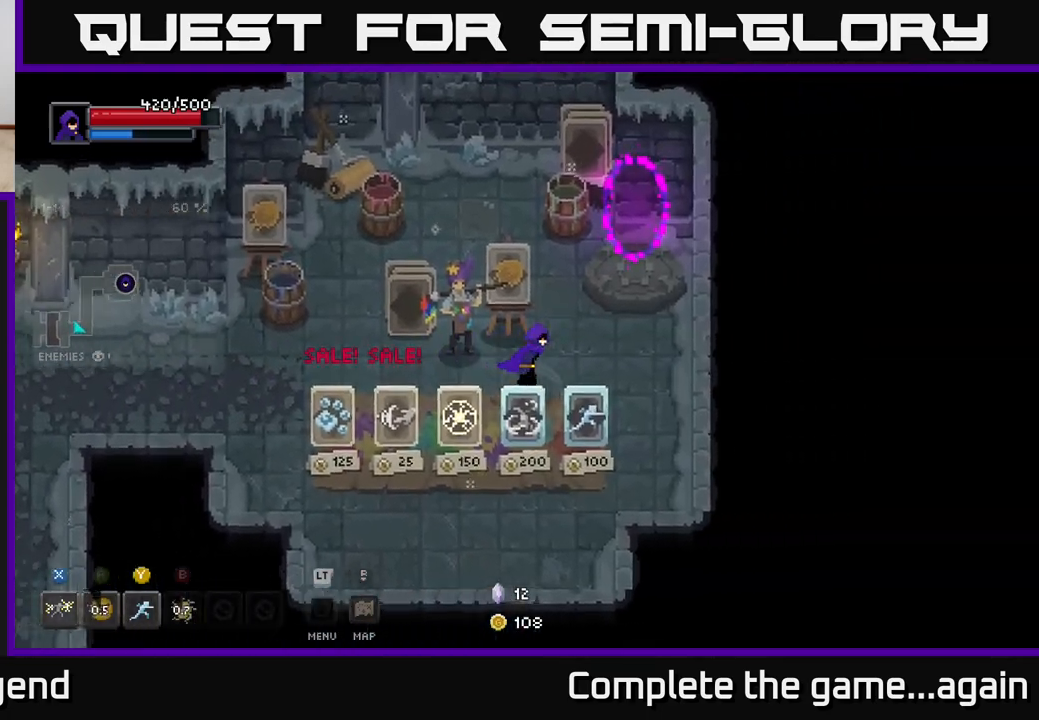
{"buttons": [], "left_stick": "center", "right_stick": "center", "events": [[217, "left_stick", "down"], [333, "left_stick", "center"]]}
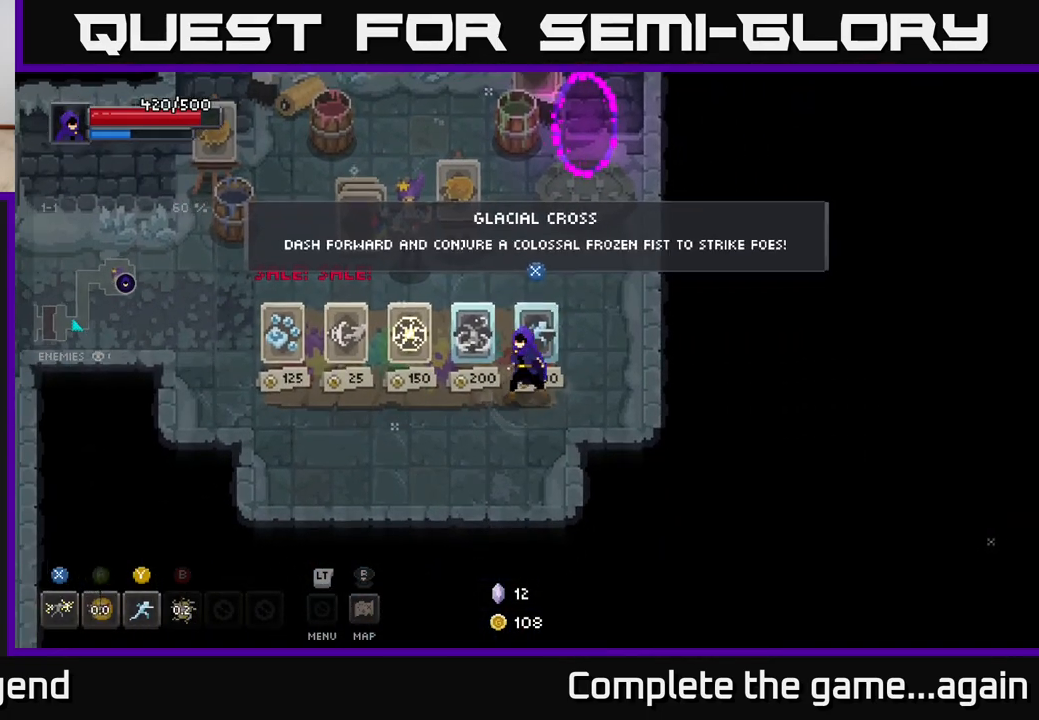
{"buttons": [], "left_stick": "up-right", "right_stick": "center", "events": [[167, "X", "down"], [200, "X", "up"], [333, "left_stick", "right"], [467, "left_stick", "up-right"]]}
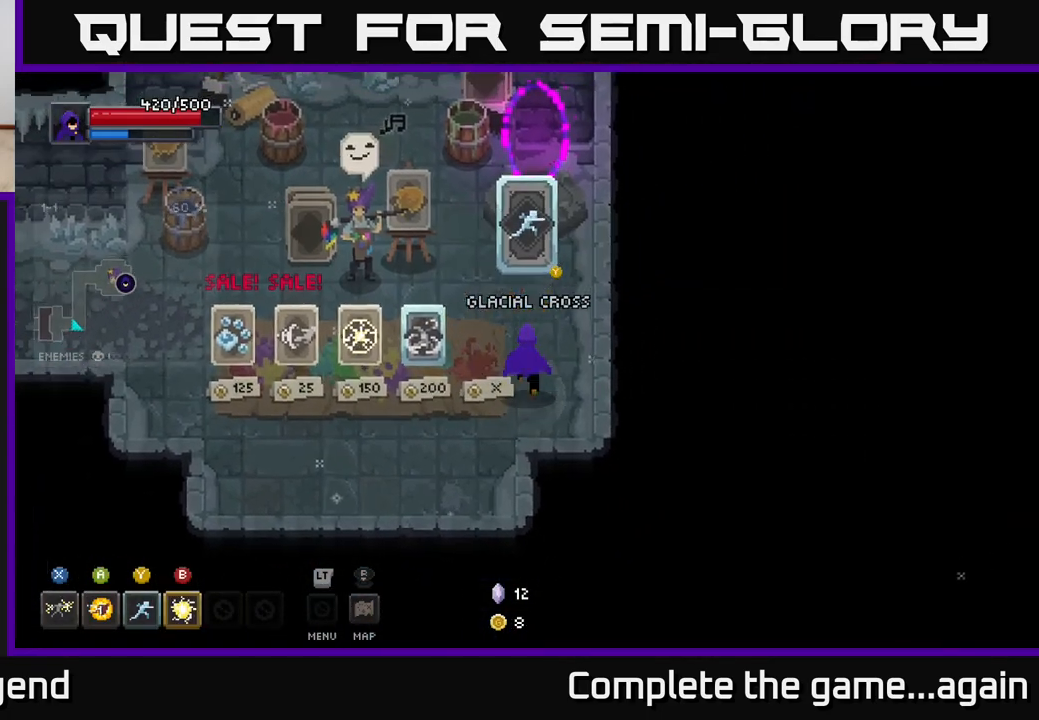
{"buttons": [], "left_stick": "up", "right_stick": "center", "events": [[83, "left_stick", "up"]]}
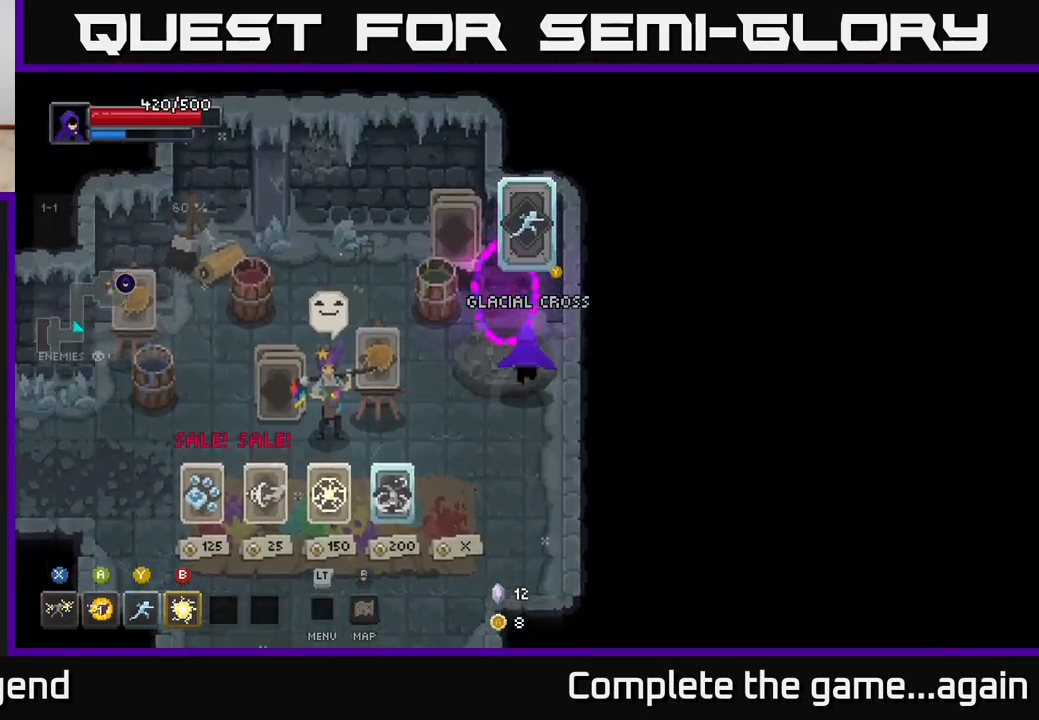
{"buttons": [], "left_stick": "center", "right_stick": "center", "events": [[333, "left_stick", "center"]]}
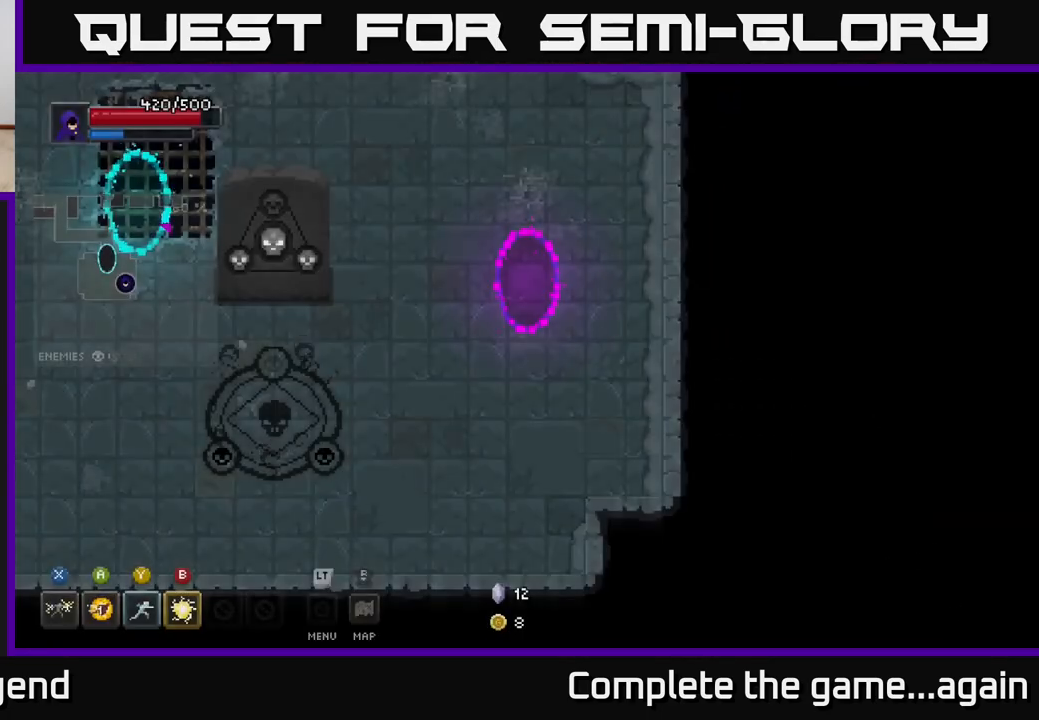
{"buttons": [], "left_stick": "down-left", "right_stick": "center", "events": [[250, "left_stick", "down-left"]]}
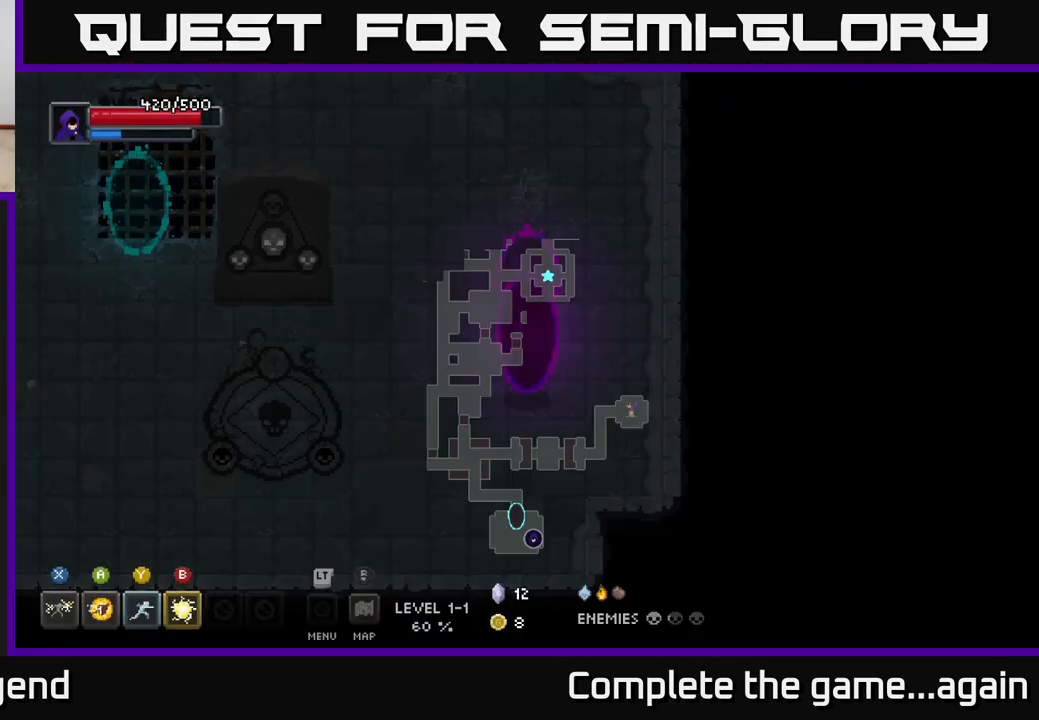
{"buttons": [], "left_stick": "up", "right_stick": "center", "events": [[117, "left_stick", "left"], [233, "left_stick", "up-left"], [383, "left_stick", "up"]]}
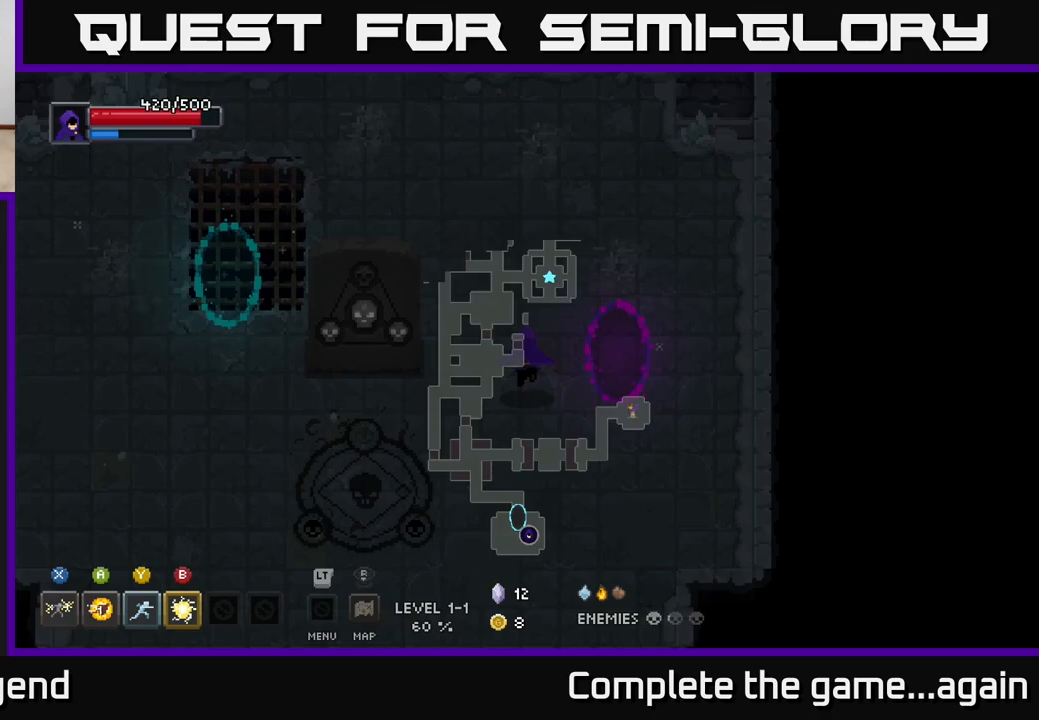
{"buttons": [], "left_stick": "right", "right_stick": "center", "events": [[467, "left_stick", "right"]]}
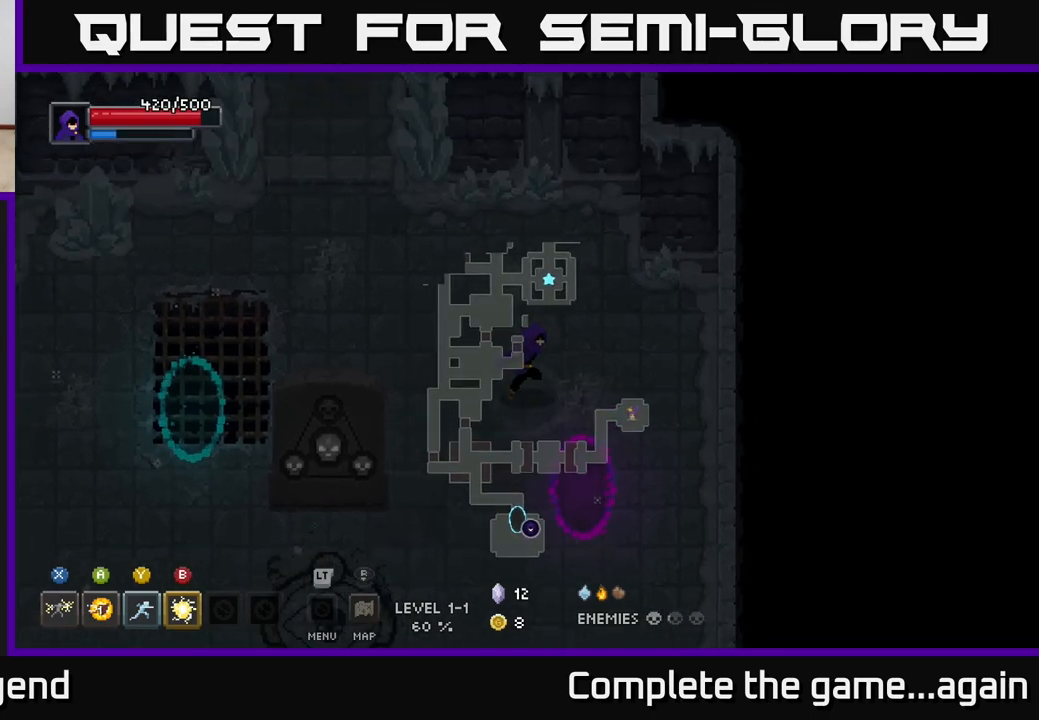
{"buttons": [], "left_stick": "down-left", "right_stick": "center", "events": [[33, "left_stick", "down-right"], [183, "left_stick", "down-left"]]}
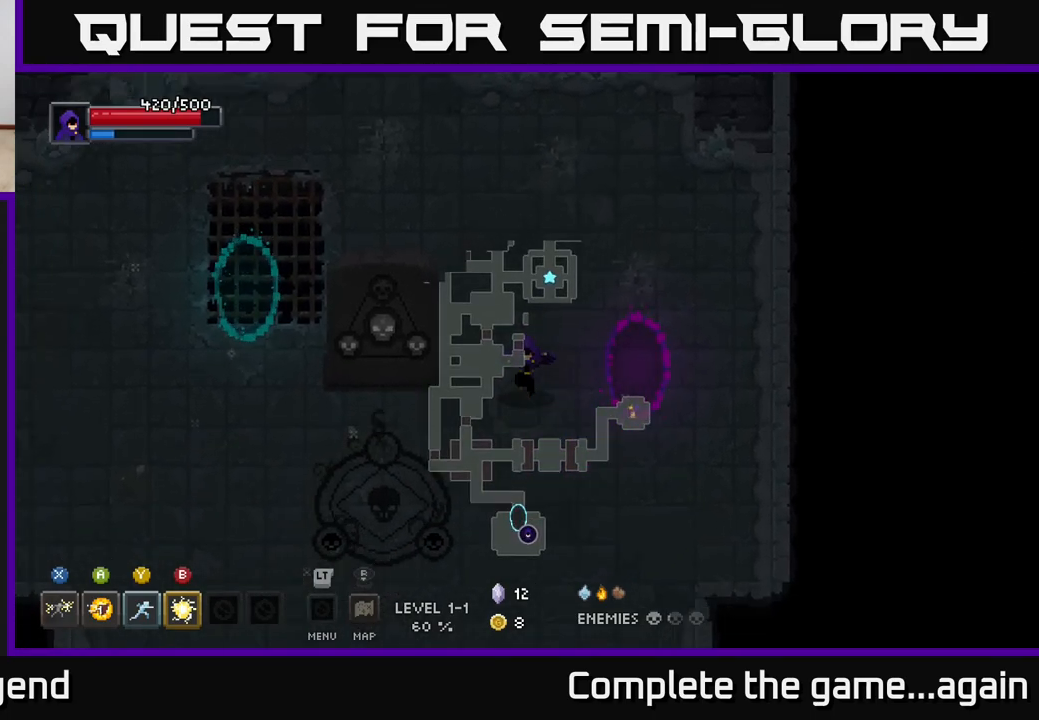
{"buttons": [], "left_stick": "left", "right_stick": "center", "events": [[433, "left_stick", "left"]]}
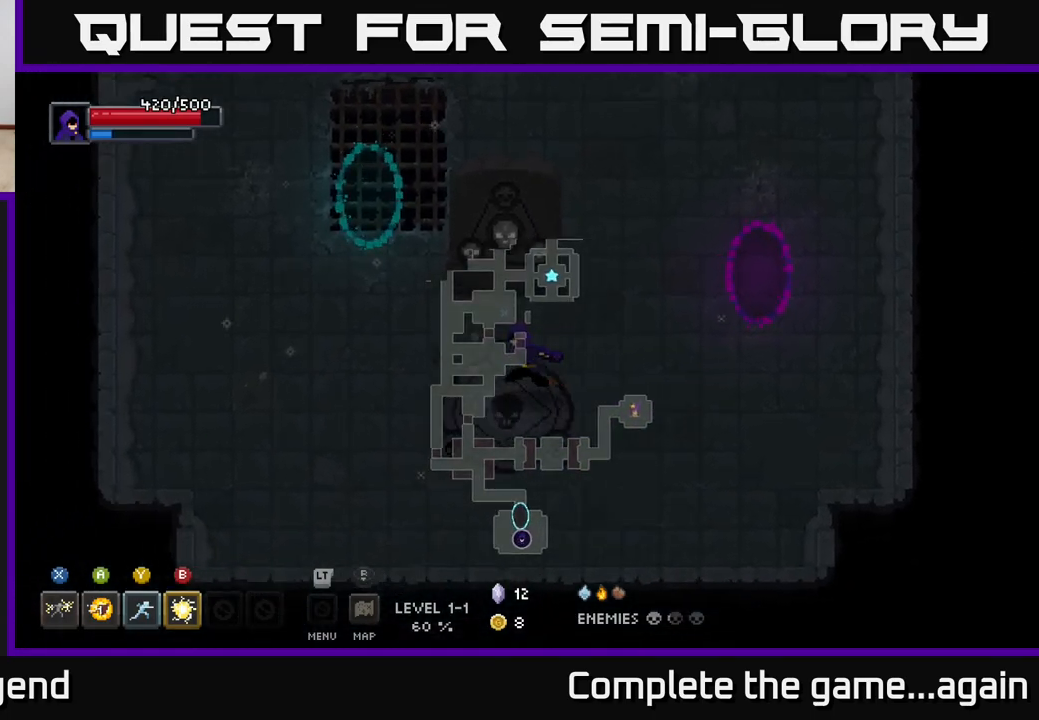
{"buttons": [], "left_stick": "up", "right_stick": "center", "events": [[117, "left_stick", "up-left"], [450, "left_stick", "up"]]}